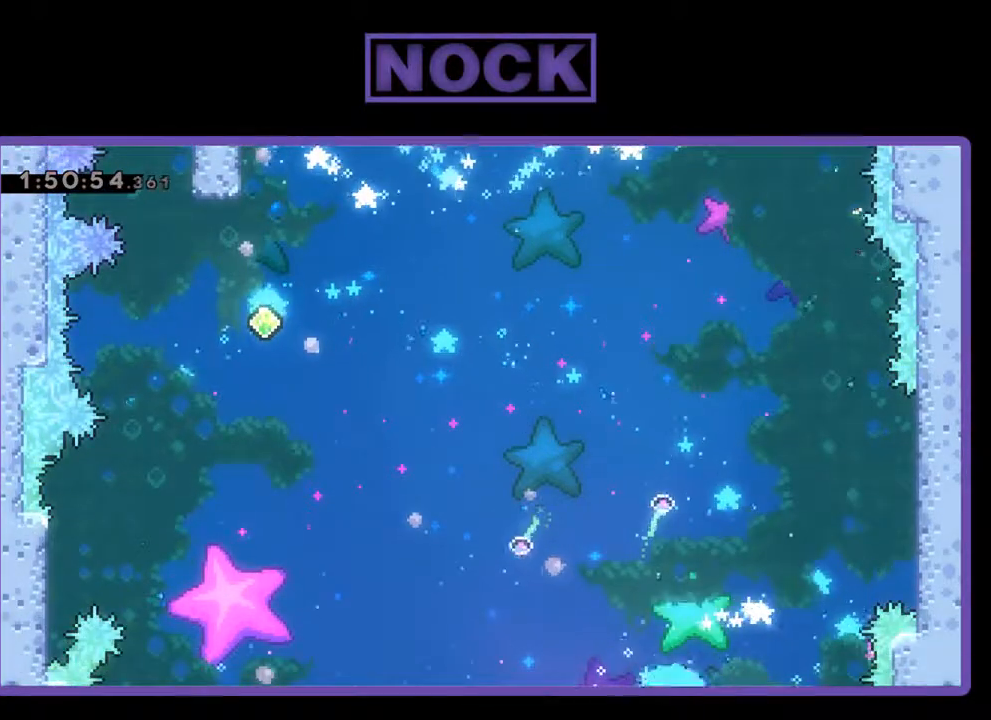
Gameplay with a controller (PlayStation layout); each line is a JSON object with the inputs held at the frame after it. "events" lists button and stick changes between this image and that frame as [ms after this image, input, new state], when the widget could be followed in between. Not read: right_stick.
{"buttons": [], "left_stick": "center", "events": []}
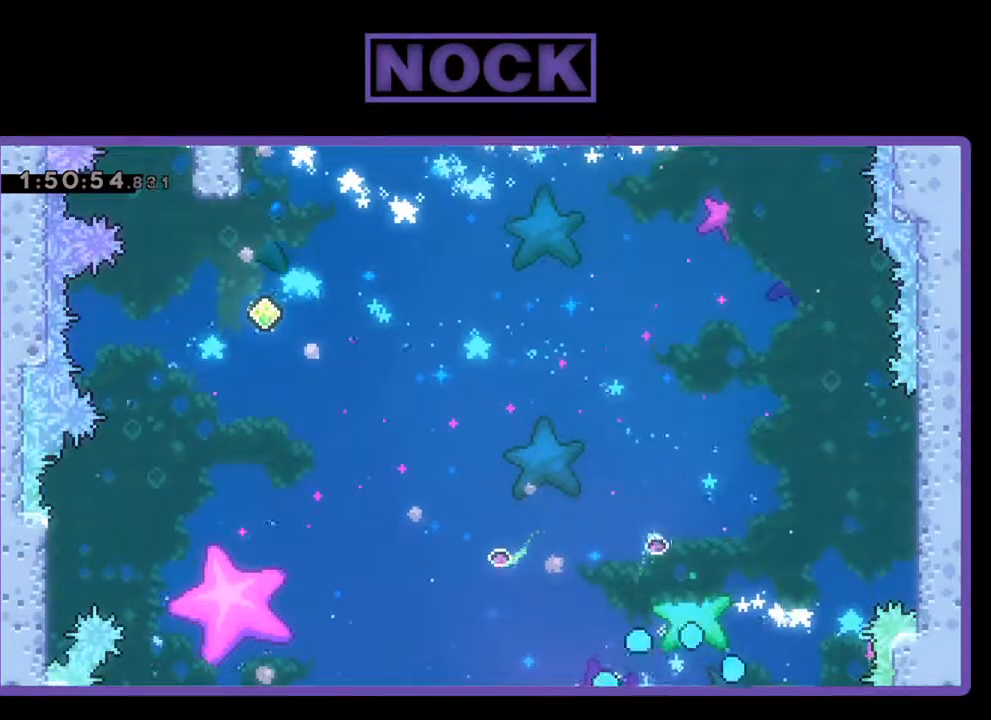
{"buttons": [], "left_stick": "center", "events": []}
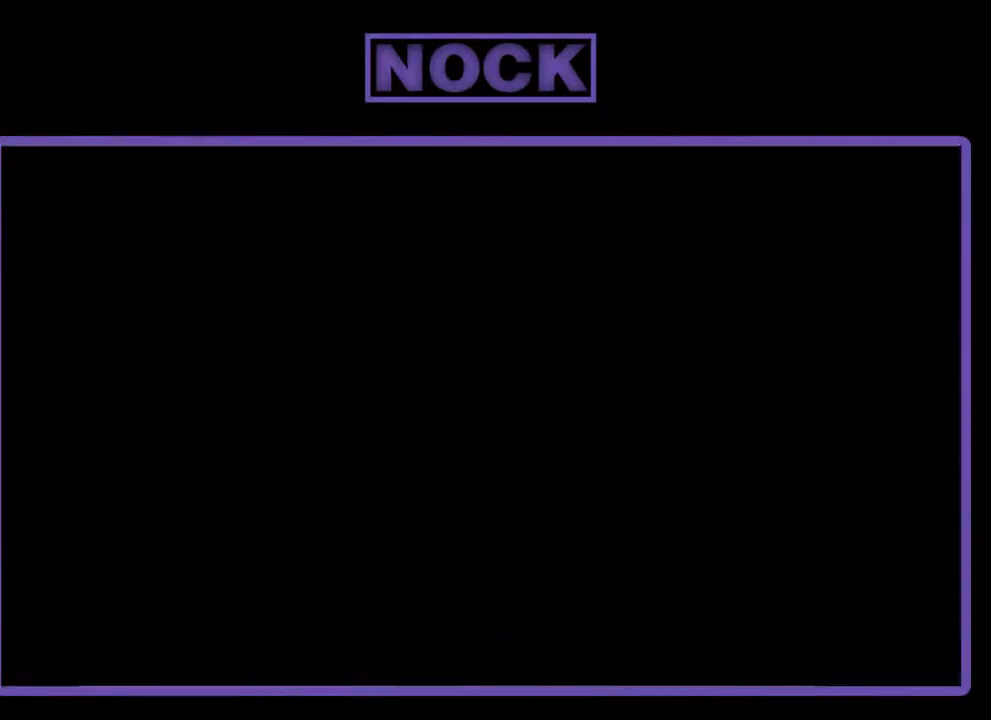
{"buttons": [], "left_stick": "center", "events": []}
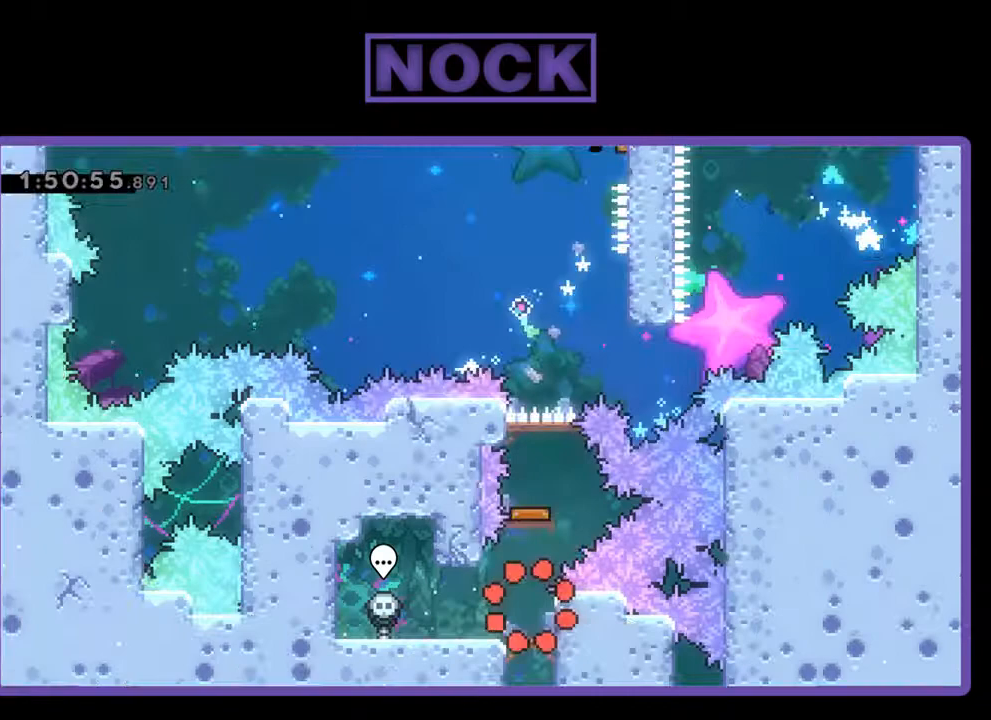
{"buttons": [], "left_stick": "center", "events": []}
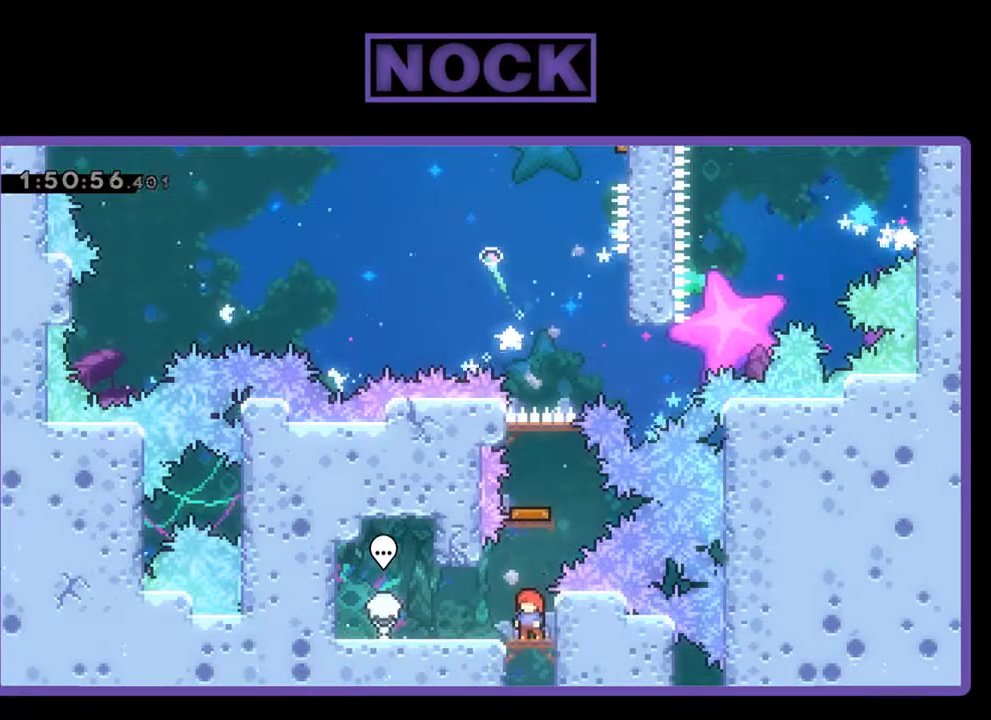
{"buttons": [], "left_stick": "center", "events": [[133, "CIRCLE", "down"], [167, "DPAD_UP", "down"], [367, "CIRCLE", "up"], [400, "DPAD_UP", "up"]]}
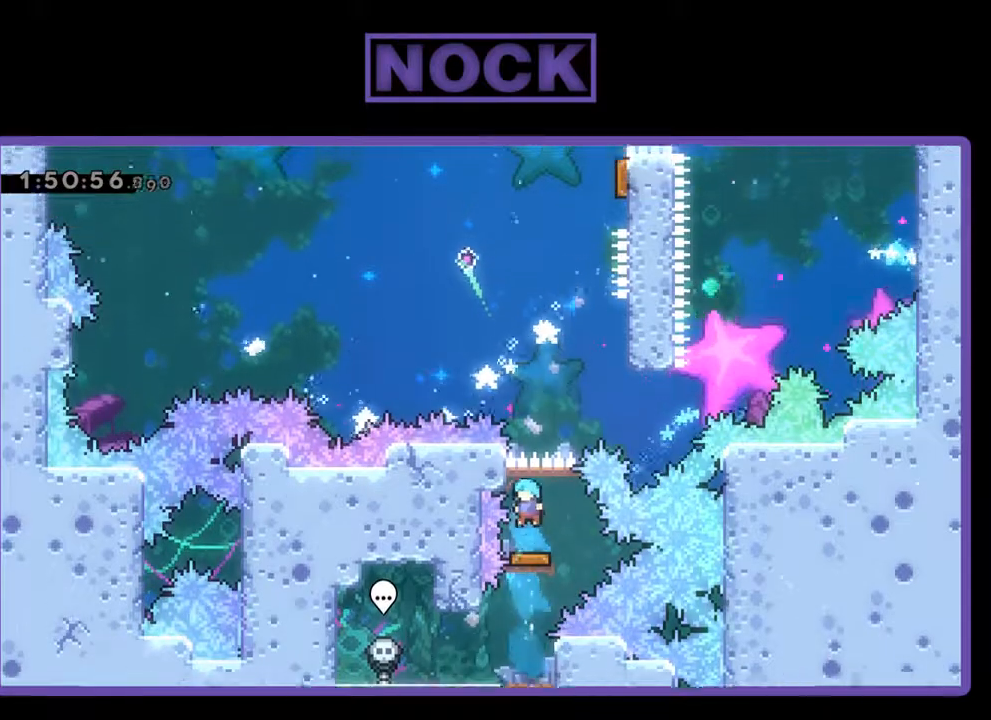
{"buttons": ["DPAD_UP", "DPAD_RIGHT"], "left_stick": "center", "events": [[333, "DPAD_RIGHT", "down"], [433, "DPAD_UP", "down"]]}
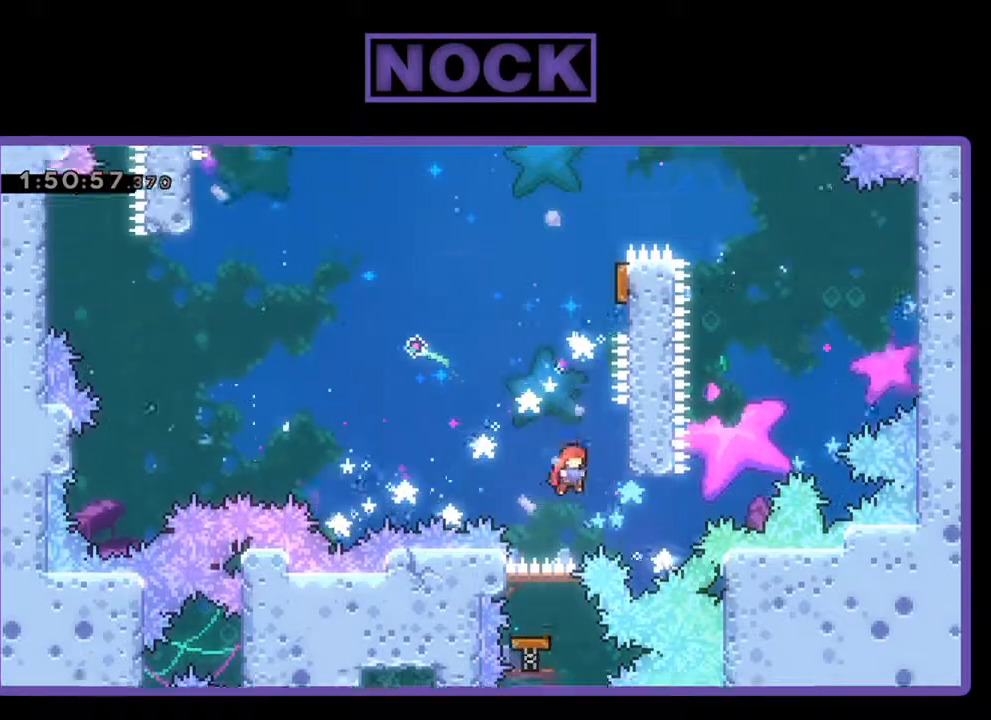
{"buttons": ["DPAD_UP"], "left_stick": "center", "events": [[167, "CROSS", "down"], [333, "DPAD_RIGHT", "up"], [333, "DPAD_UP", "up"], [433, "CROSS", "up"], [467, "DPAD_UP", "down"]]}
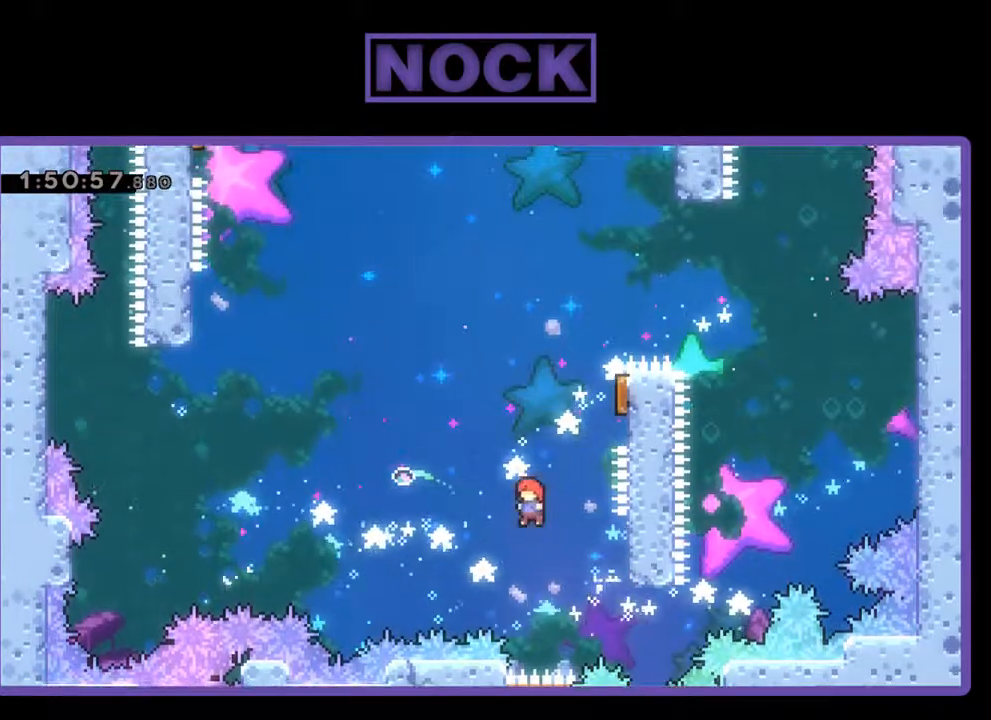
{"buttons": ["DPAD_RIGHT"], "left_stick": "center", "events": [[33, "CIRCLE", "down"], [67, "R2", "down"], [233, "CIRCLE", "up"], [233, "DPAD_RIGHT", "down"], [333, "DPAD_UP", "up"], [400, "R2", "up"]]}
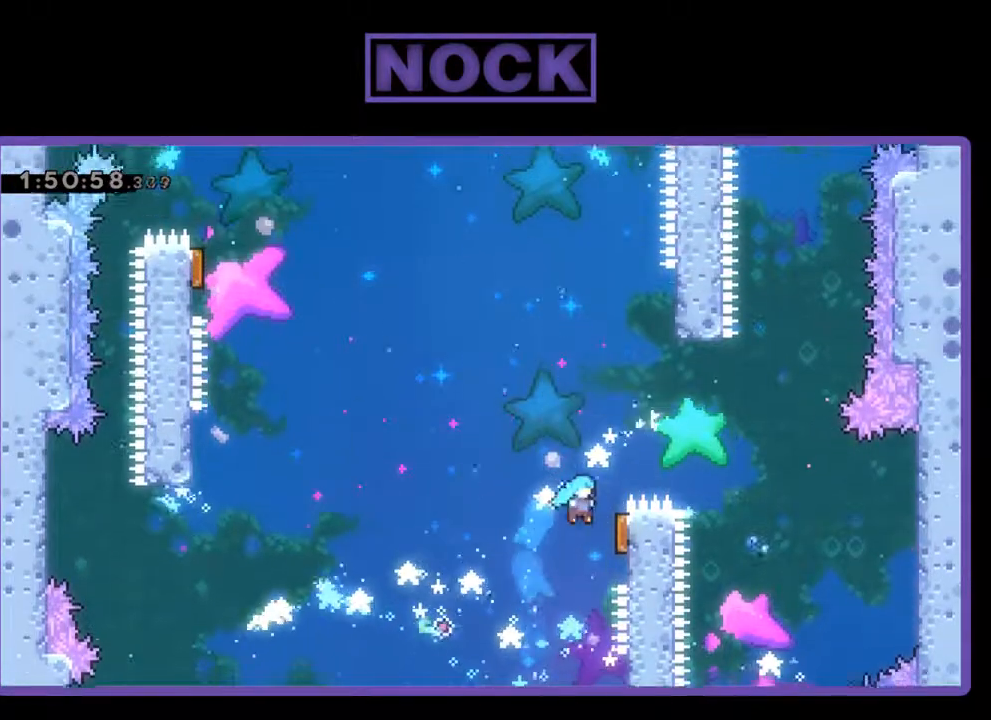
{"buttons": ["R2"], "left_stick": "center", "events": [[167, "DPAD_RIGHT", "up"], [167, "R2", "down"]]}
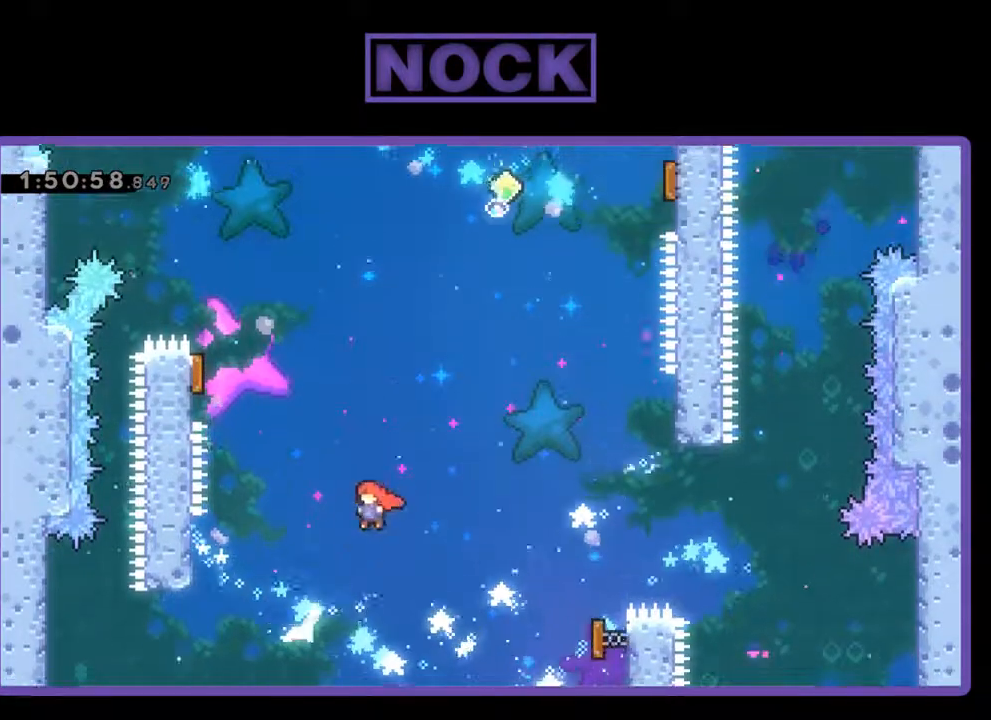
{"buttons": ["CIRCLE", "R2", "DPAD_UP", "DPAD_LEFT"], "left_stick": "center", "events": [[67, "DPAD_LEFT", "down"], [333, "DPAD_UP", "down"], [367, "CIRCLE", "down"]]}
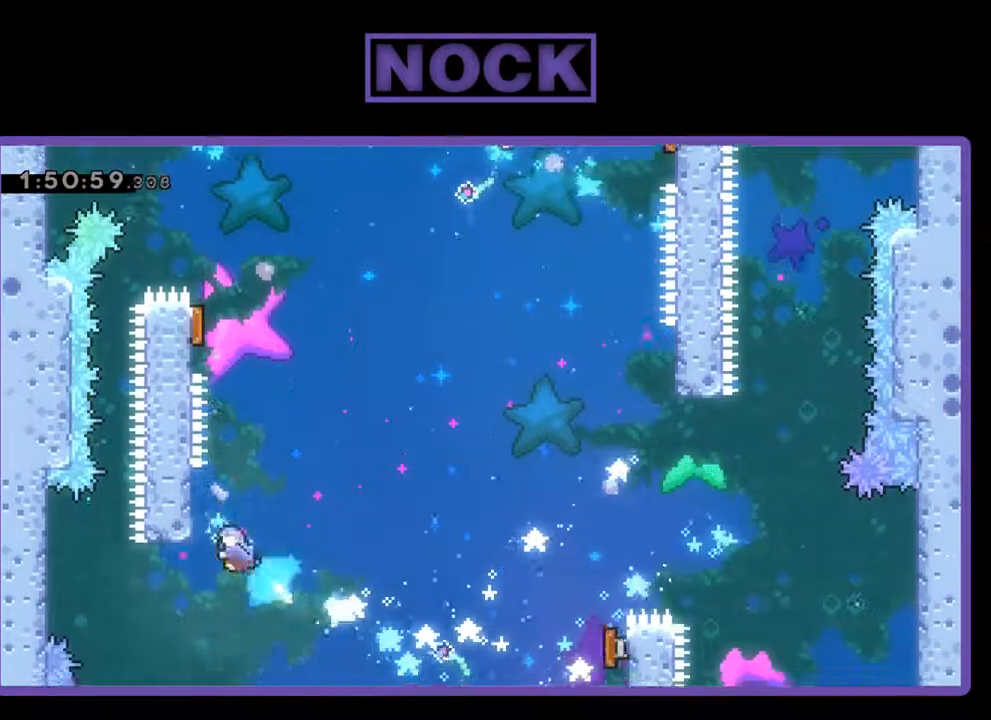
{"buttons": ["R2"], "left_stick": "center", "events": [[67, "CIRCLE", "up"], [67, "DPAD_UP", "up"], [200, "DPAD_LEFT", "up"]]}
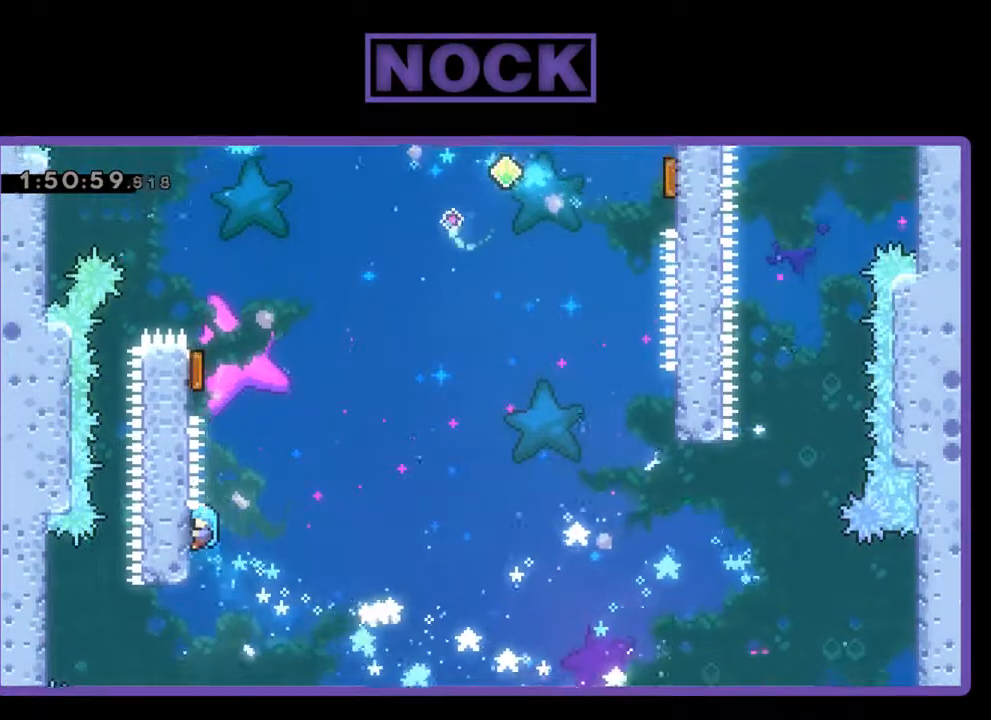
{"buttons": ["R2", "DPAD_UP", "DPAD_LEFT"], "left_stick": "center", "events": [[33, "DPAD_DOWN", "down"], [33, "DPAD_RIGHT", "down"], [67, "CROSS", "down"], [133, "DPAD_DOWN", "up"], [133, "DPAD_RIGHT", "up"], [133, "DPAD_UP", "down"], [167, "DPAD_LEFT", "down"], [267, "CROSS", "up"]]}
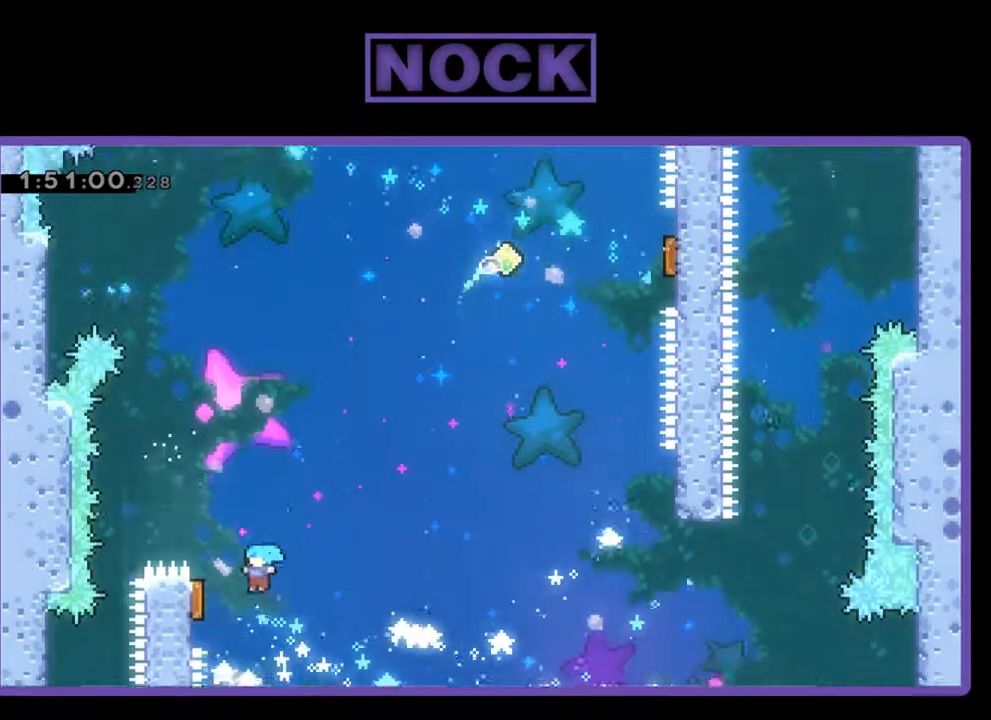
{"buttons": ["R2", "DPAD_RIGHT"], "left_stick": "center", "events": [[133, "DPAD_UP", "up"], [167, "DPAD_UP", "down"], [200, "DPAD_LEFT", "up"], [233, "DPAD_RIGHT", "down"], [233, "DPAD_UP", "up"]]}
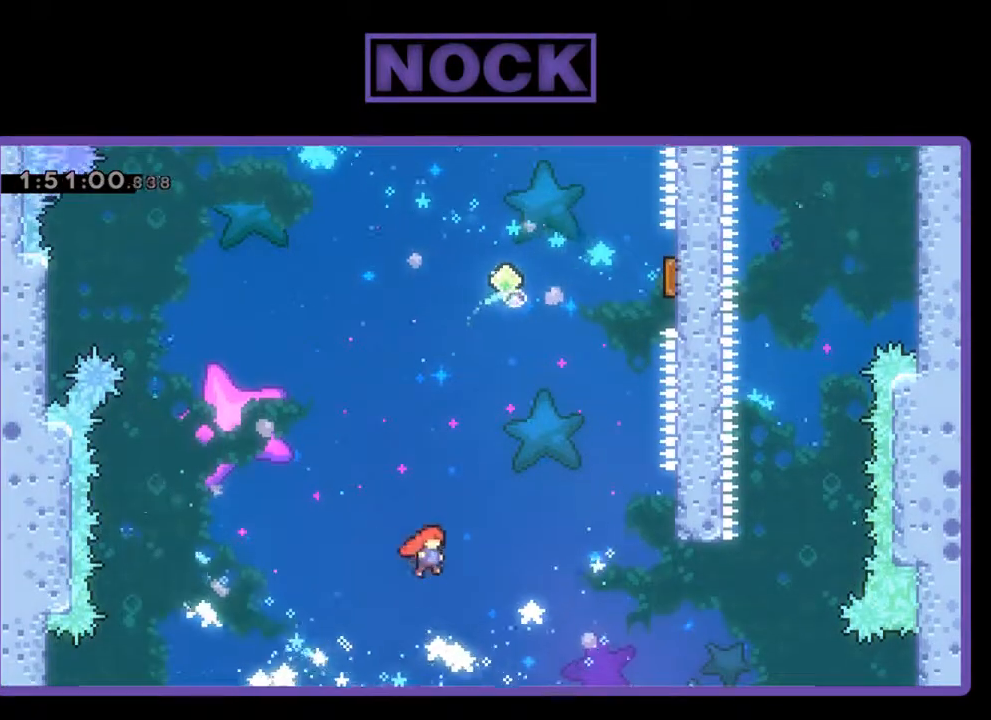
{"buttons": ["R2", "DPAD_RIGHT"], "left_stick": "center", "events": [[100, "DPAD_UP", "down"], [233, "CIRCLE", "down"], [500, "CIRCLE", "up"], [500, "DPAD_UP", "up"]]}
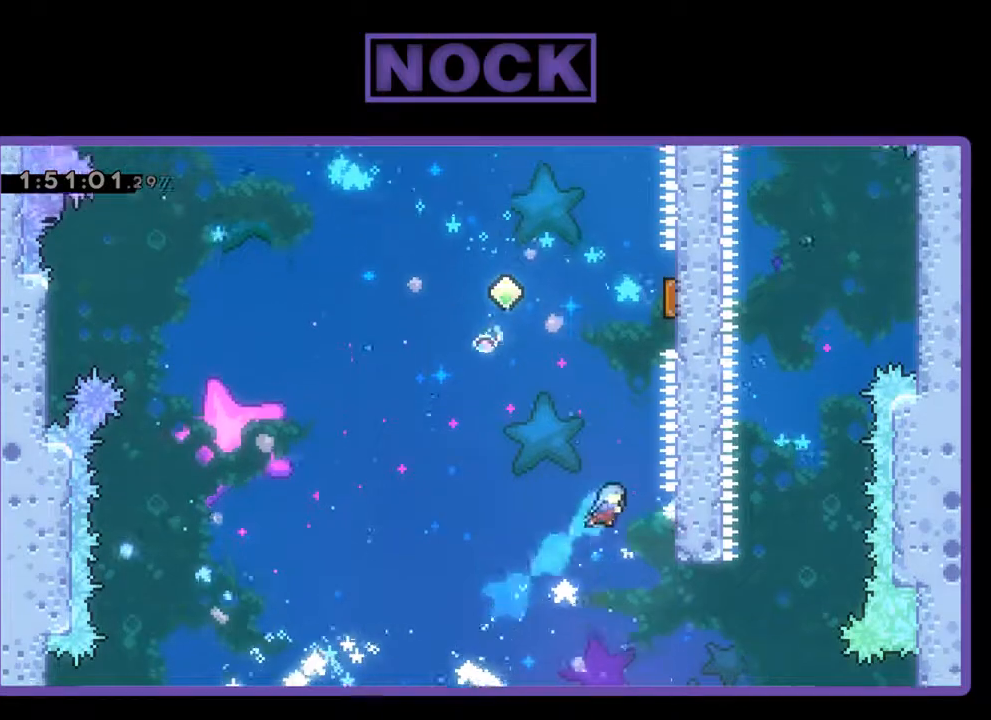
{"buttons": ["R2"], "left_stick": "center", "events": [[267, "DPAD_RIGHT", "up"]]}
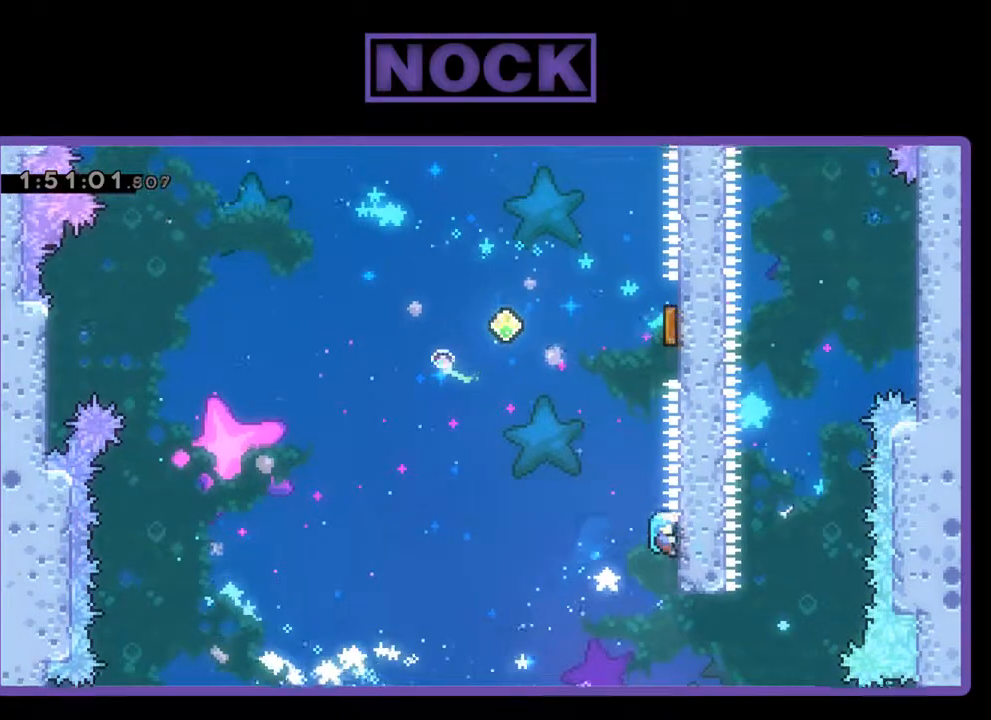
{"buttons": ["CROSS", "R2", "DPAD_UP", "DPAD_RIGHT"], "left_stick": "center", "events": [[67, "DPAD_LEFT", "down"], [100, "CROSS", "down"], [167, "DPAD_UP", "down"], [233, "DPAD_LEFT", "up"], [233, "DPAD_RIGHT", "down"]]}
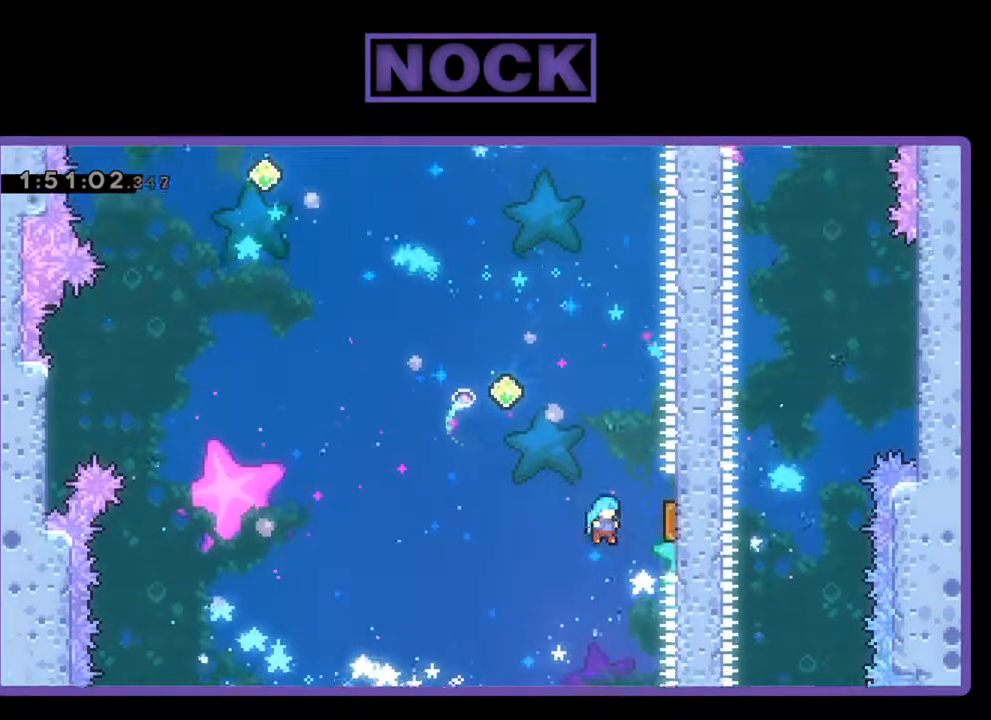
{"buttons": ["R2", "DPAD_UP"], "left_stick": "center", "events": [[200, "CROSS", "up"], [300, "DPAD_RIGHT", "up"], [367, "DPAD_LEFT", "down"], [467, "DPAD_LEFT", "up"]]}
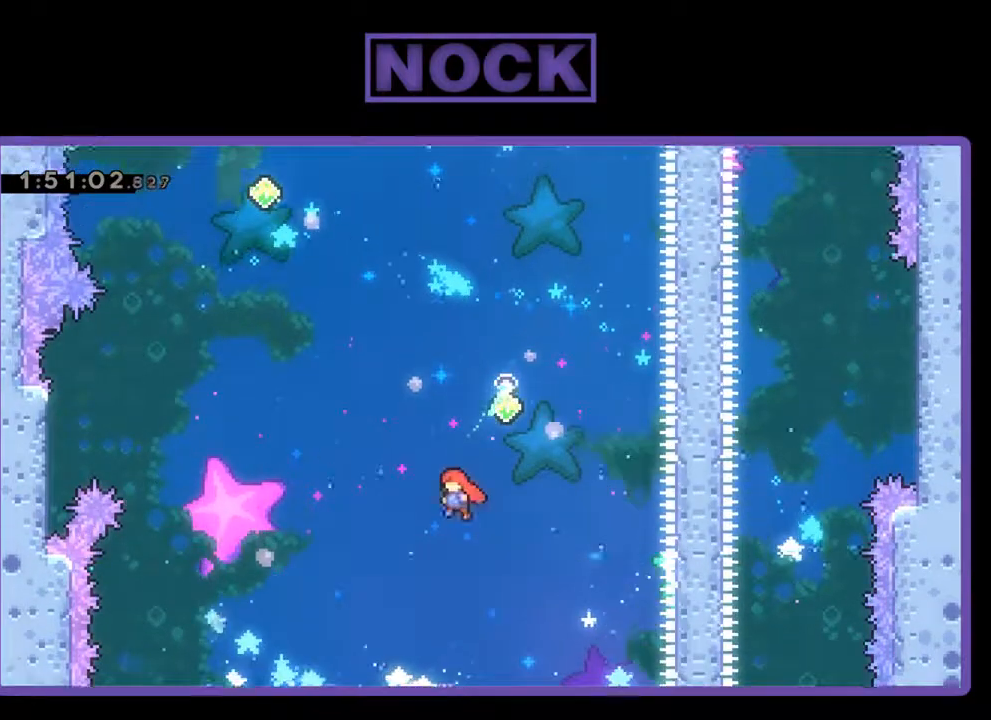
{"buttons": ["CIRCLE", "R2", "DPAD_UP", "DPAD_RIGHT"], "left_stick": "center", "events": [[100, "DPAD_RIGHT", "down"], [133, "CIRCLE", "down"]]}
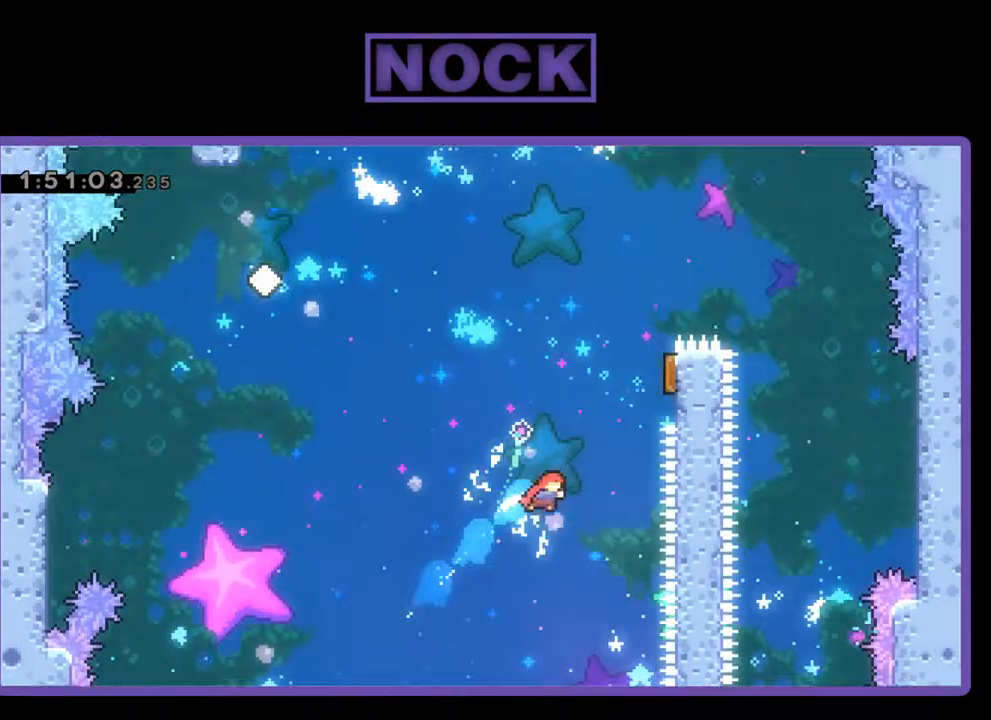
{"buttons": ["R2", "DPAD_DOWN", "DPAD_RIGHT"], "left_stick": "center", "events": [[33, "CIRCLE", "up"], [233, "CIRCLE", "down"], [300, "DPAD_UP", "up"], [467, "CIRCLE", "up"], [500, "DPAD_DOWN", "down"]]}
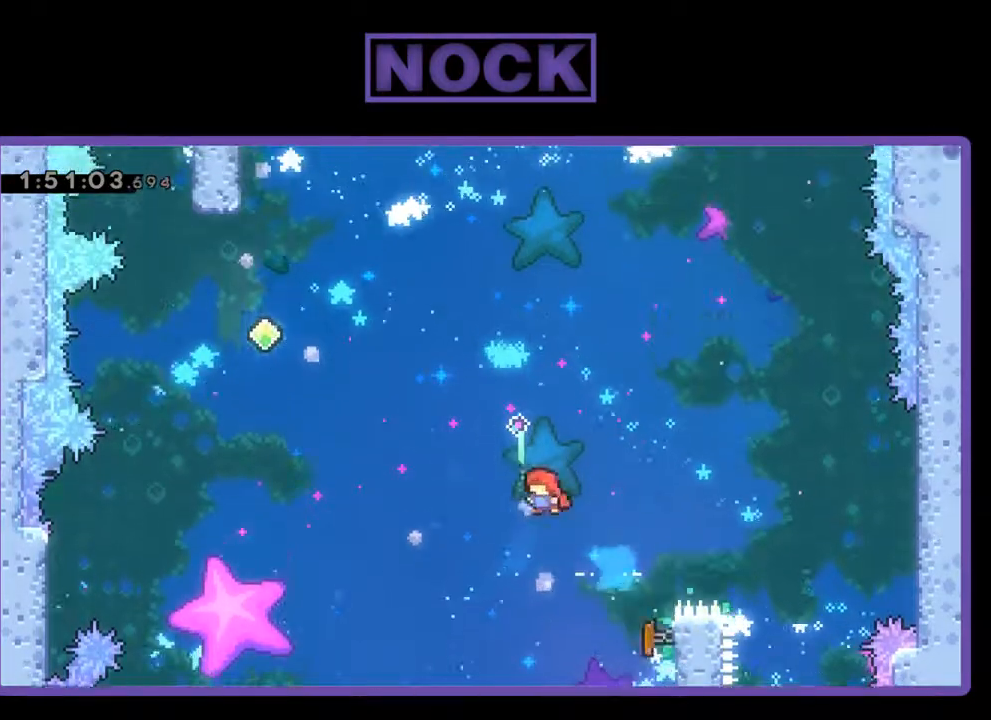
{"buttons": ["CIRCLE", "R2", "DPAD_UP", "DPAD_LEFT"], "left_stick": "center", "events": [[100, "DPAD_DOWN", "up"], [100, "DPAD_LEFT", "down"], [100, "DPAD_RIGHT", "up"], [100, "DPAD_UP", "down"], [367, "CIRCLE", "down"]]}
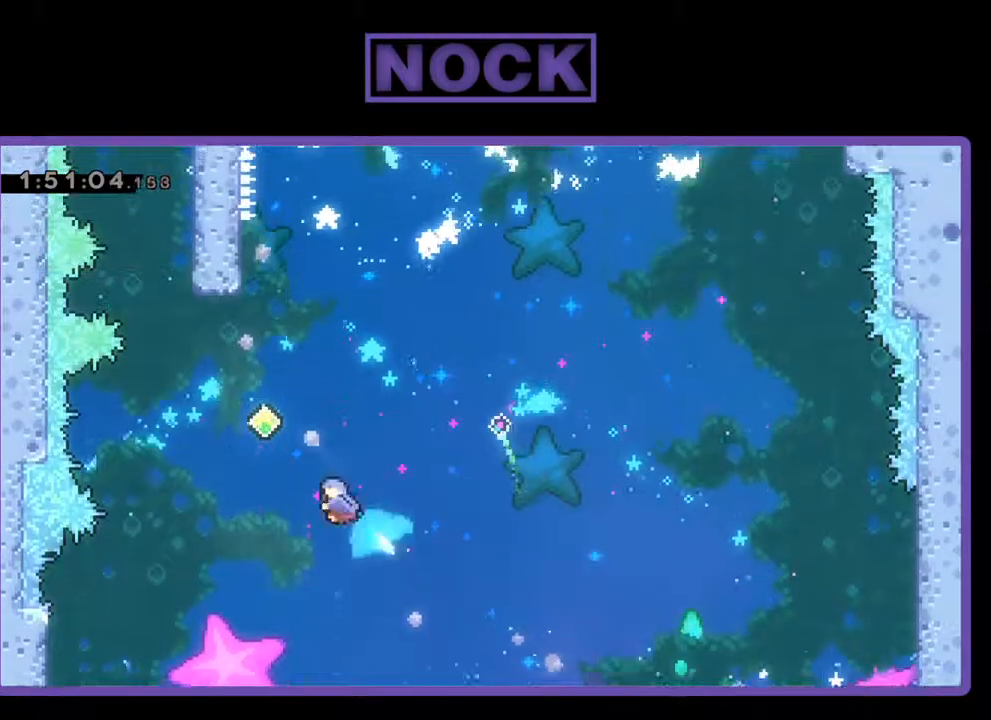
{"buttons": ["CIRCLE", "R2", "DPAD_UP"], "left_stick": "center", "events": [[267, "CIRCLE", "up"], [267, "DPAD_LEFT", "up"], [333, "DPAD_RIGHT", "down"], [433, "CIRCLE", "down"], [433, "DPAD_RIGHT", "up"]]}
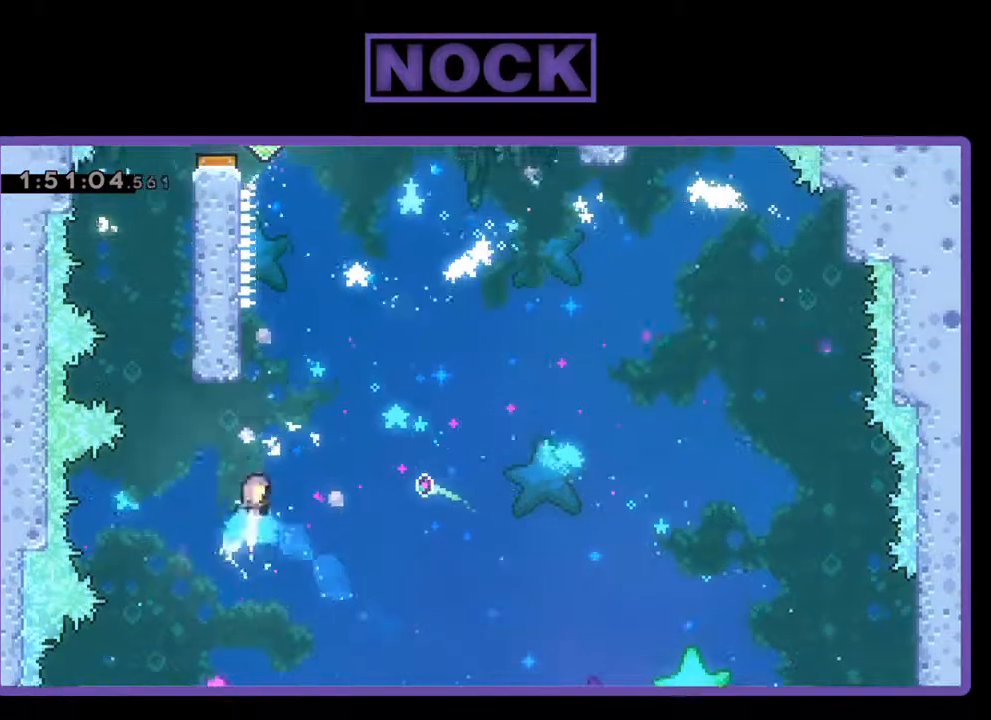
{"buttons": ["R2", "DPAD_UP", "DPAD_LEFT"], "left_stick": "center", "events": [[300, "DPAD_LEFT", "down"], [500, "CIRCLE", "up"]]}
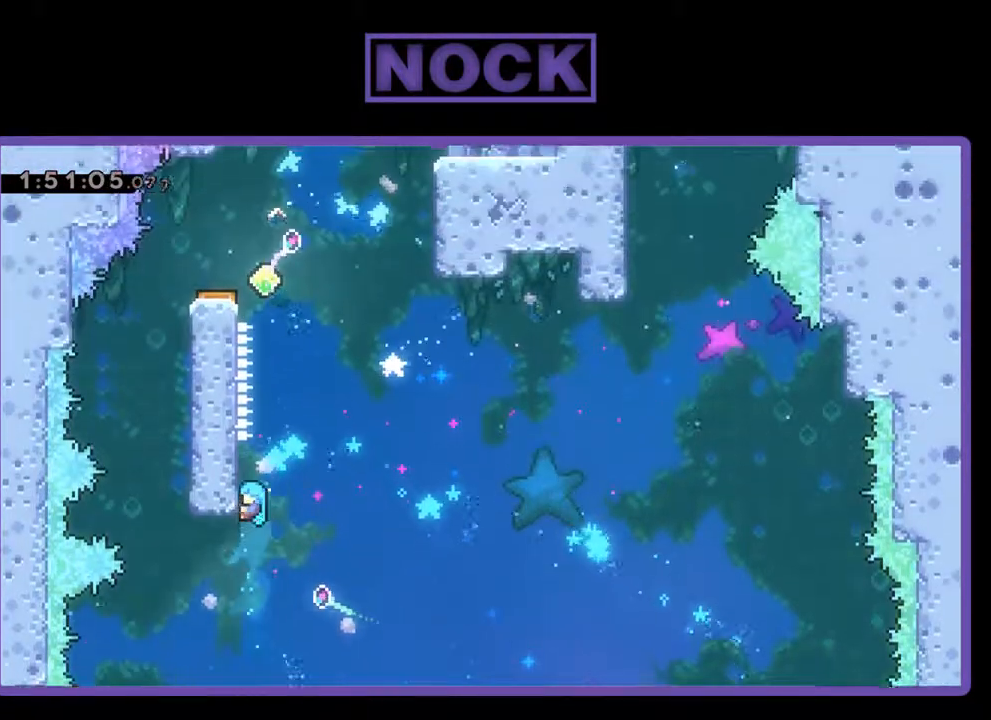
{"buttons": ["R2", "DPAD_RIGHT"], "left_stick": "center", "events": [[133, "DPAD_LEFT", "up"], [133, "DPAD_UP", "up"], [500, "DPAD_RIGHT", "down"]]}
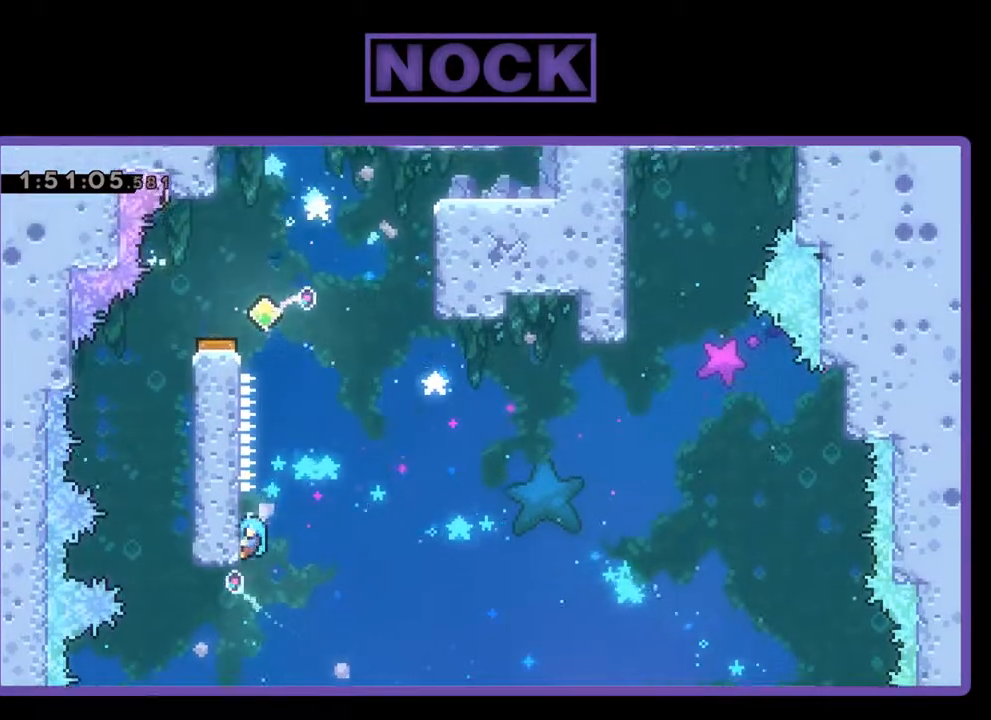
{"buttons": ["DPAD_UP", "DPAD_LEFT"], "left_stick": "center", "events": [[33, "CROSS", "down"], [100, "DPAD_UP", "down"], [133, "DPAD_LEFT", "down"], [133, "DPAD_RIGHT", "up"], [233, "CROSS", "up"], [400, "R2", "up"]]}
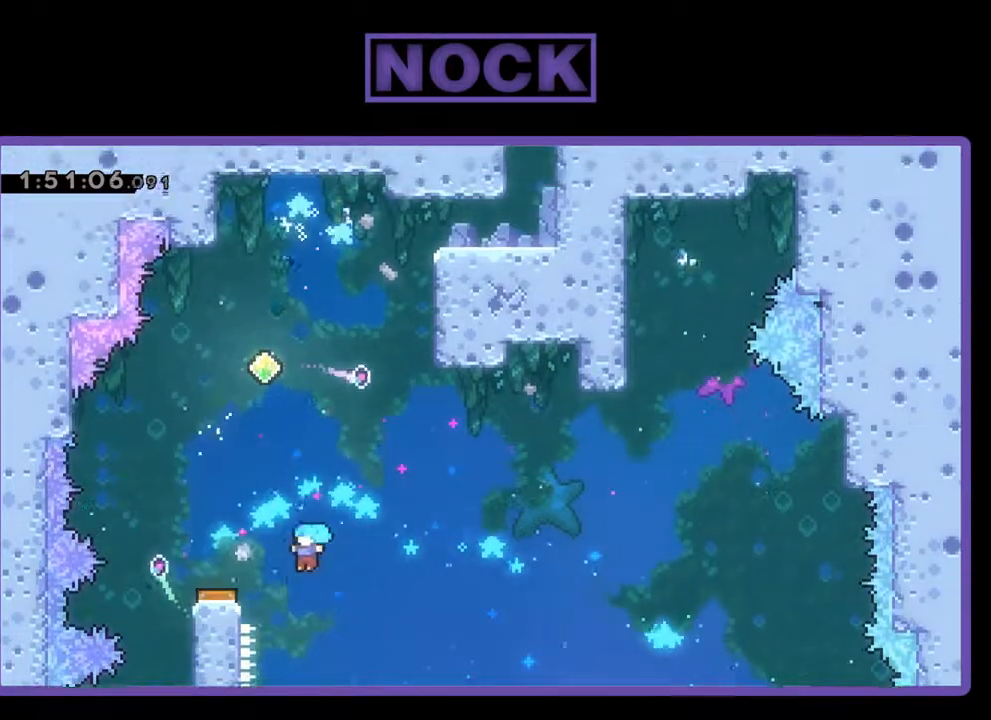
{"buttons": ["CIRCLE", "R2", "DPAD_UP", "DPAD_RIGHT"], "left_stick": "center", "events": [[33, "DPAD_UP", "up"], [133, "DPAD_DOWN", "down"], [267, "R2", "down"], [300, "DPAD_DOWN", "up"], [400, "DPAD_LEFT", "up"], [400, "DPAD_UP", "down"], [433, "DPAD_RIGHT", "down"], [467, "CIRCLE", "down"]]}
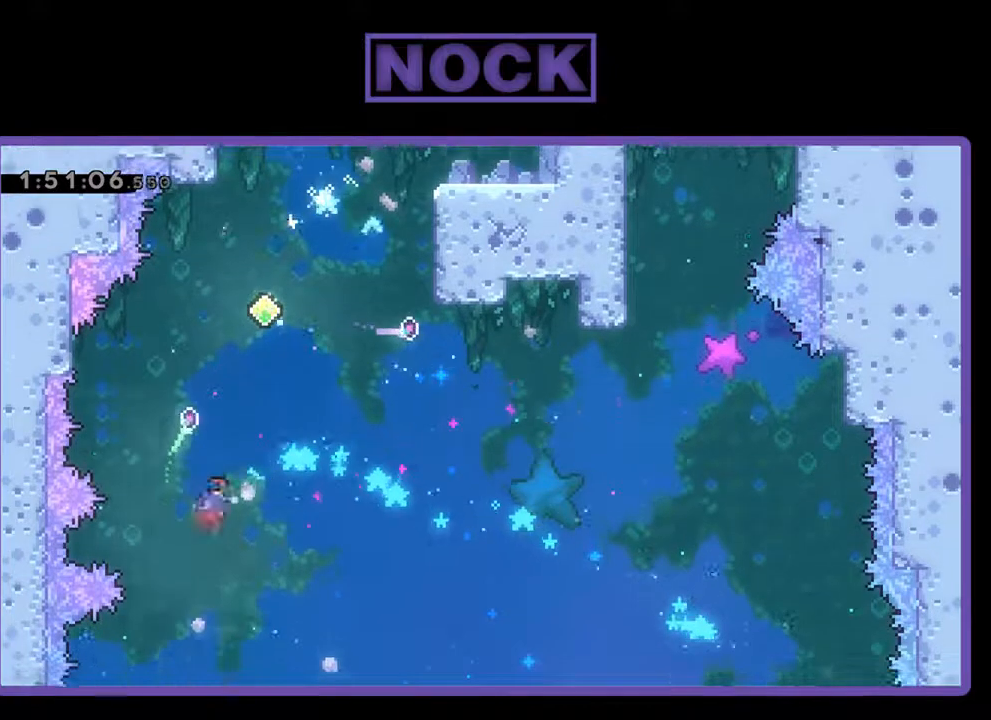
{"buttons": ["CIRCLE", "R2", "DPAD_UP", "DPAD_LEFT"], "left_stick": "center", "events": [[100, "DPAD_RIGHT", "up"], [167, "DPAD_RIGHT", "down"], [267, "CIRCLE", "up"], [300, "DPAD_RIGHT", "up"], [333, "CIRCLE", "down"], [400, "DPAD_LEFT", "down"]]}
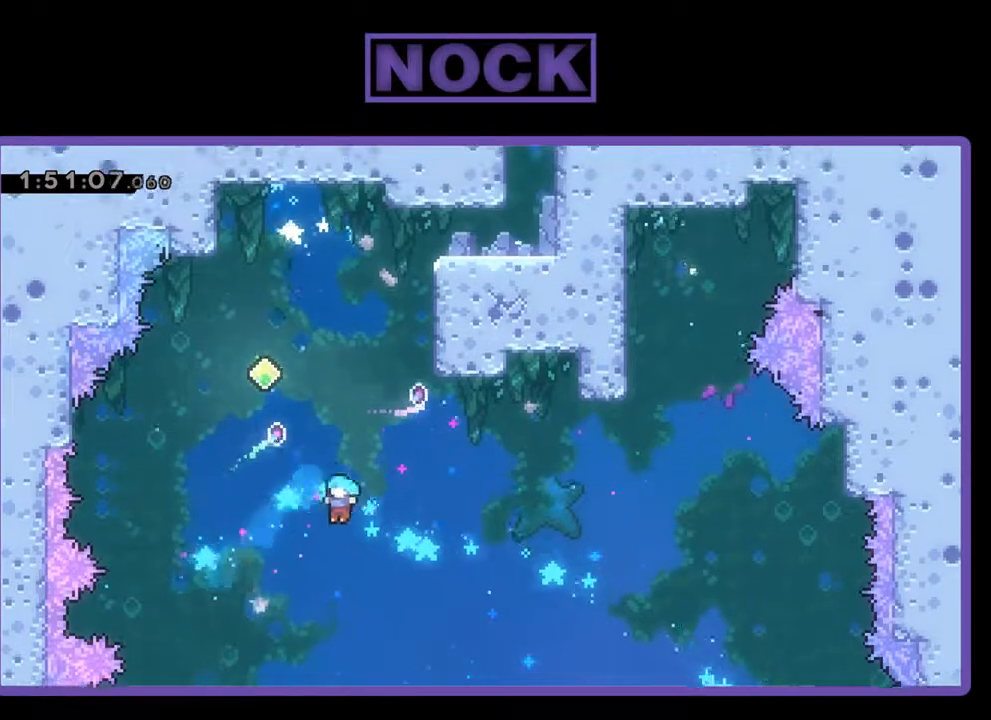
{"buttons": [], "left_stick": "center", "events": [[233, "DPAD_LEFT", "up"], [300, "DPAD_UP", "up"], [367, "R2", "up"], [500, "CIRCLE", "up"]]}